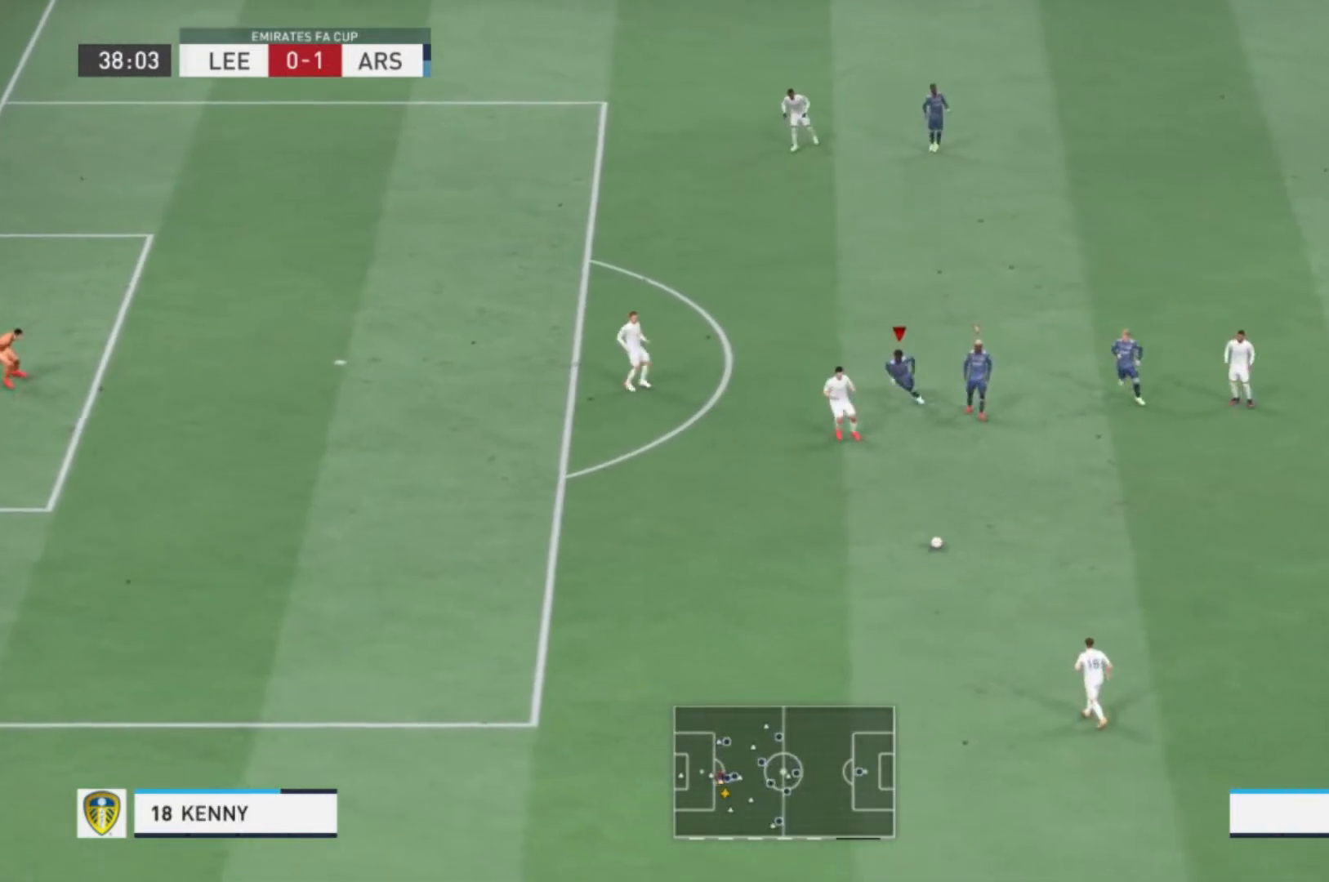
Gameplay with a controller (Xbox layout); each line is a JSON object with the inputs held at the frame after it. "events" lists button and stick changes between this image and that frame as [ms after this image, input, new state], when the widget could be followed in between. Not read: L3 R3.
{"buttons": [], "left_stick": "down", "right_stick": "center", "events": []}
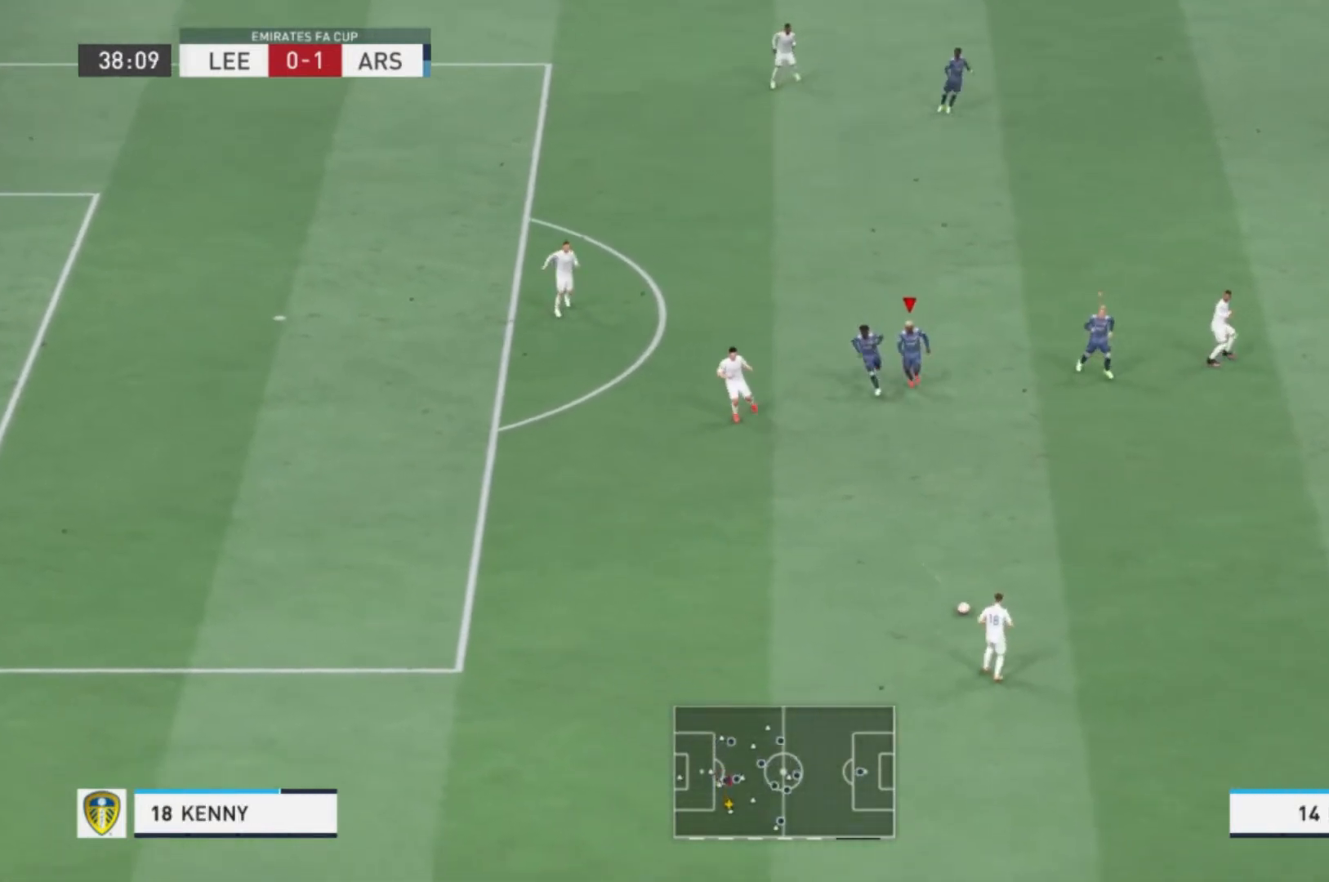
{"buttons": [], "left_stick": "down", "right_stick": "center", "events": [[301, "left_stick", "center"], [501, "left_stick", "down"]]}
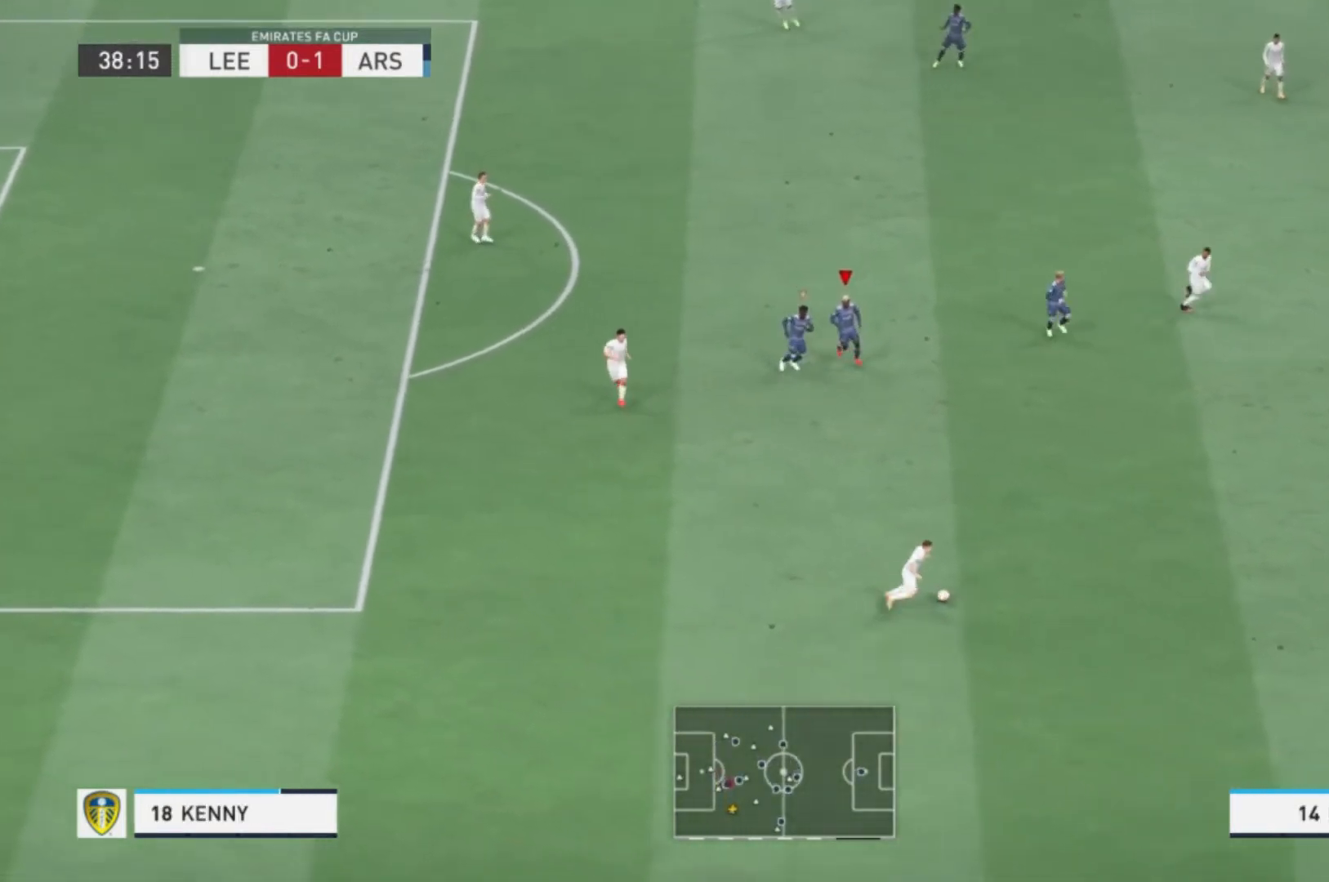
{"buttons": [], "left_stick": "down", "right_stick": "center", "events": [[167, "L1", "down"], [300, "L1", "up"]]}
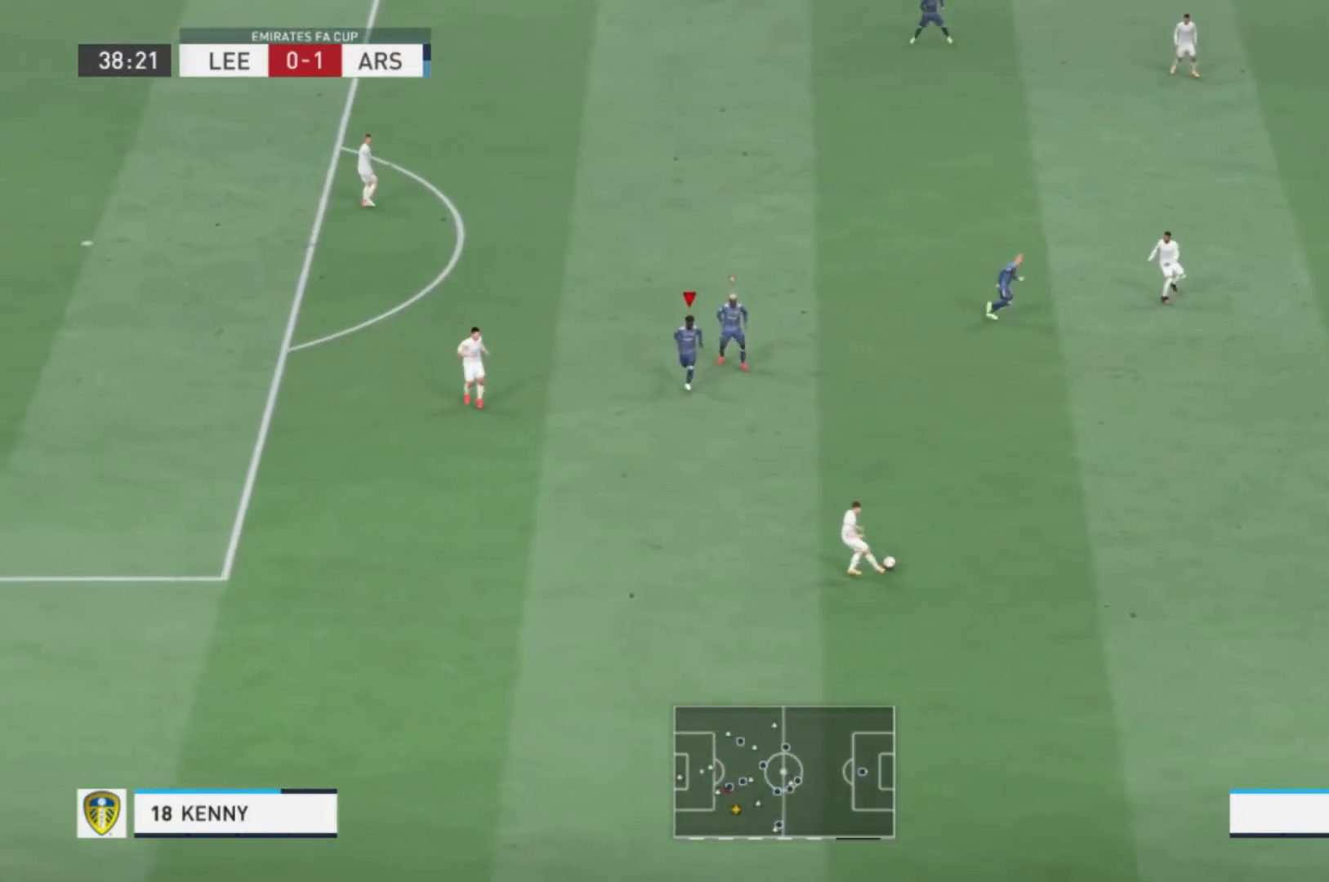
{"buttons": [], "left_stick": "down", "right_stick": "center", "events": [[234, "L1", "down"], [368, "L1", "up"]]}
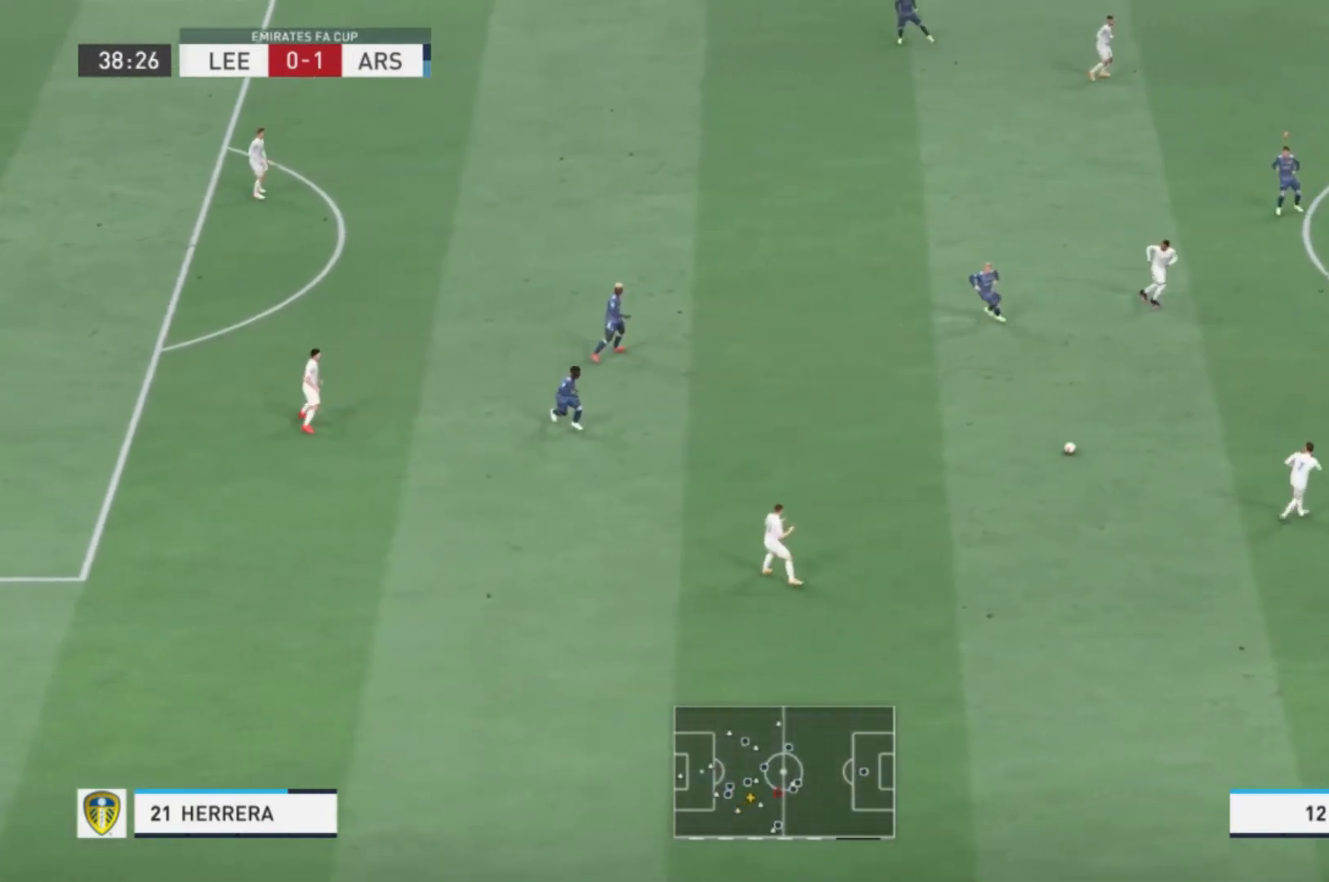
{"buttons": [], "left_stick": "left", "right_stick": "center"}
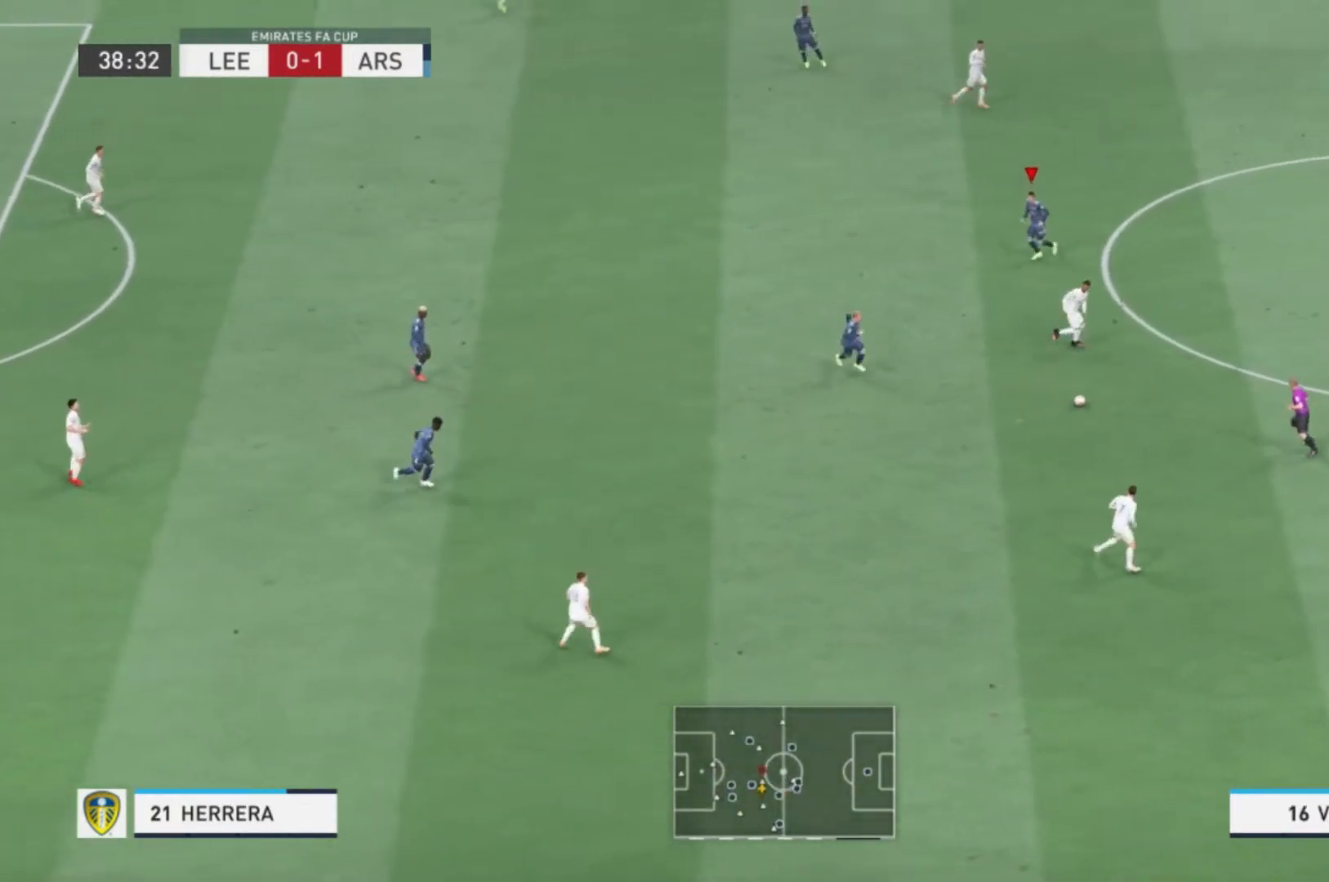
{"buttons": [], "left_stick": "up", "right_stick": "center", "events": [[34, "left_stick", "up-left"], [367, "left_stick", "up"]]}
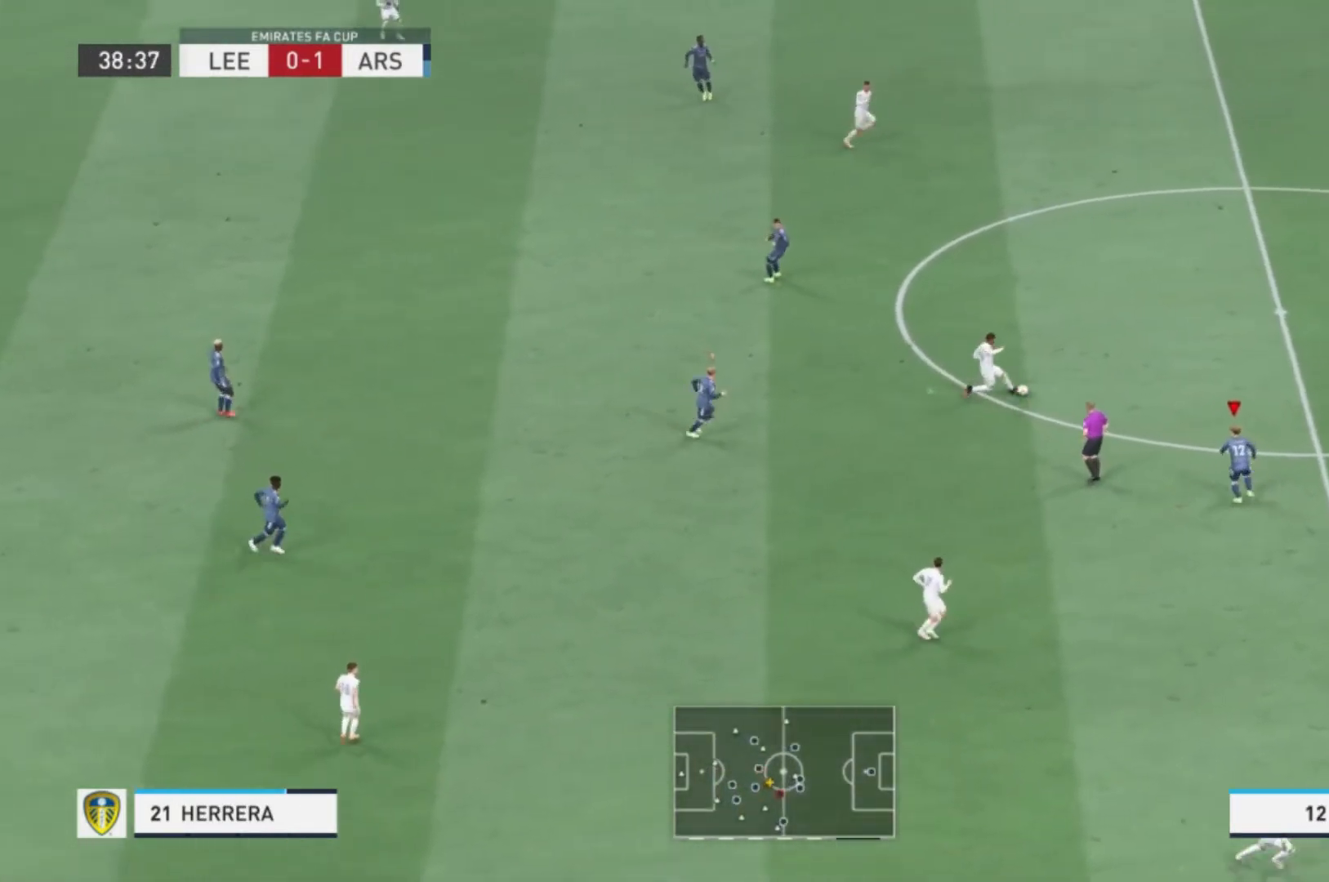
{"buttons": [], "left_stick": "up", "right_stick": "center", "events": []}
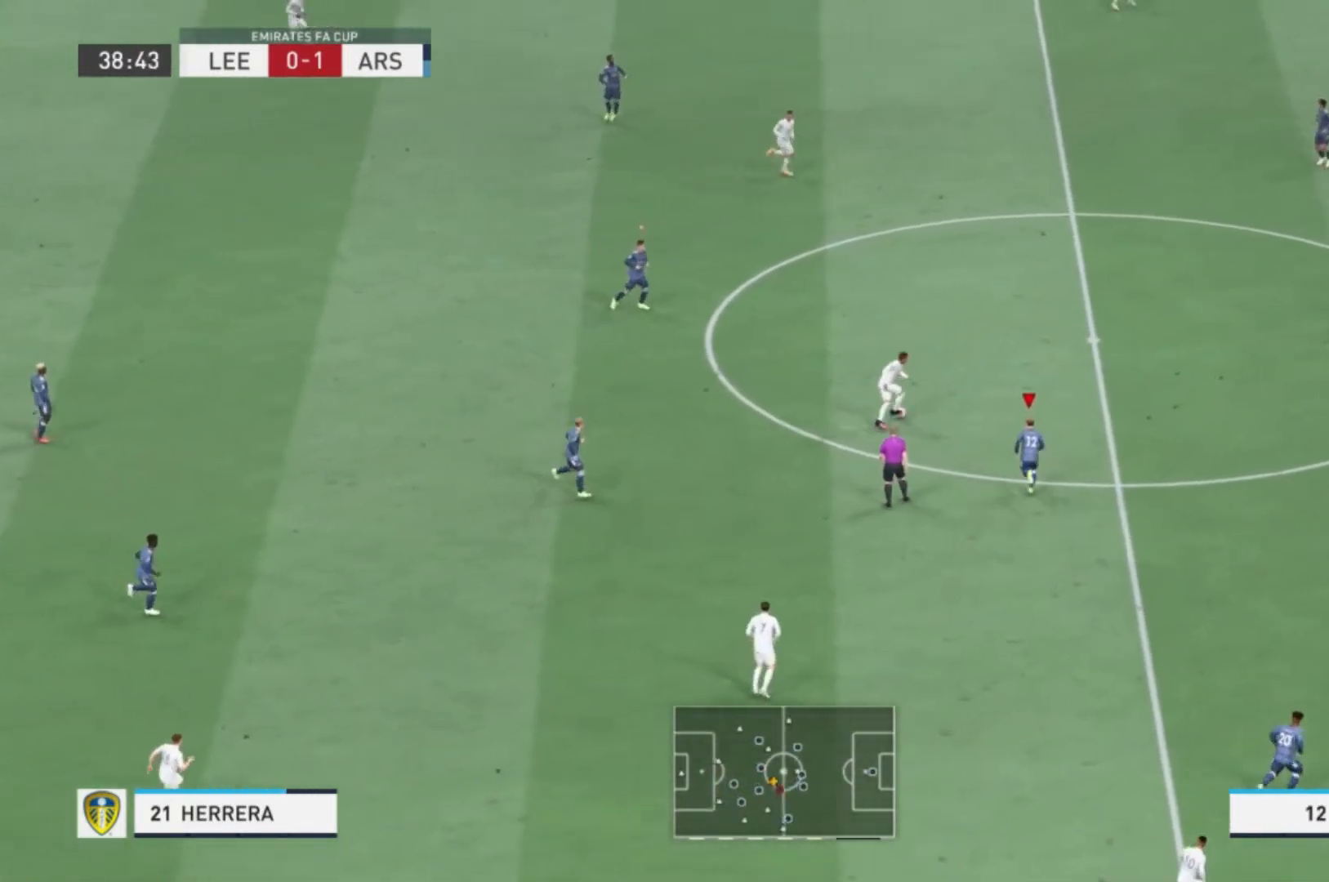
{"buttons": [], "left_stick": "up", "right_stick": "center", "events": []}
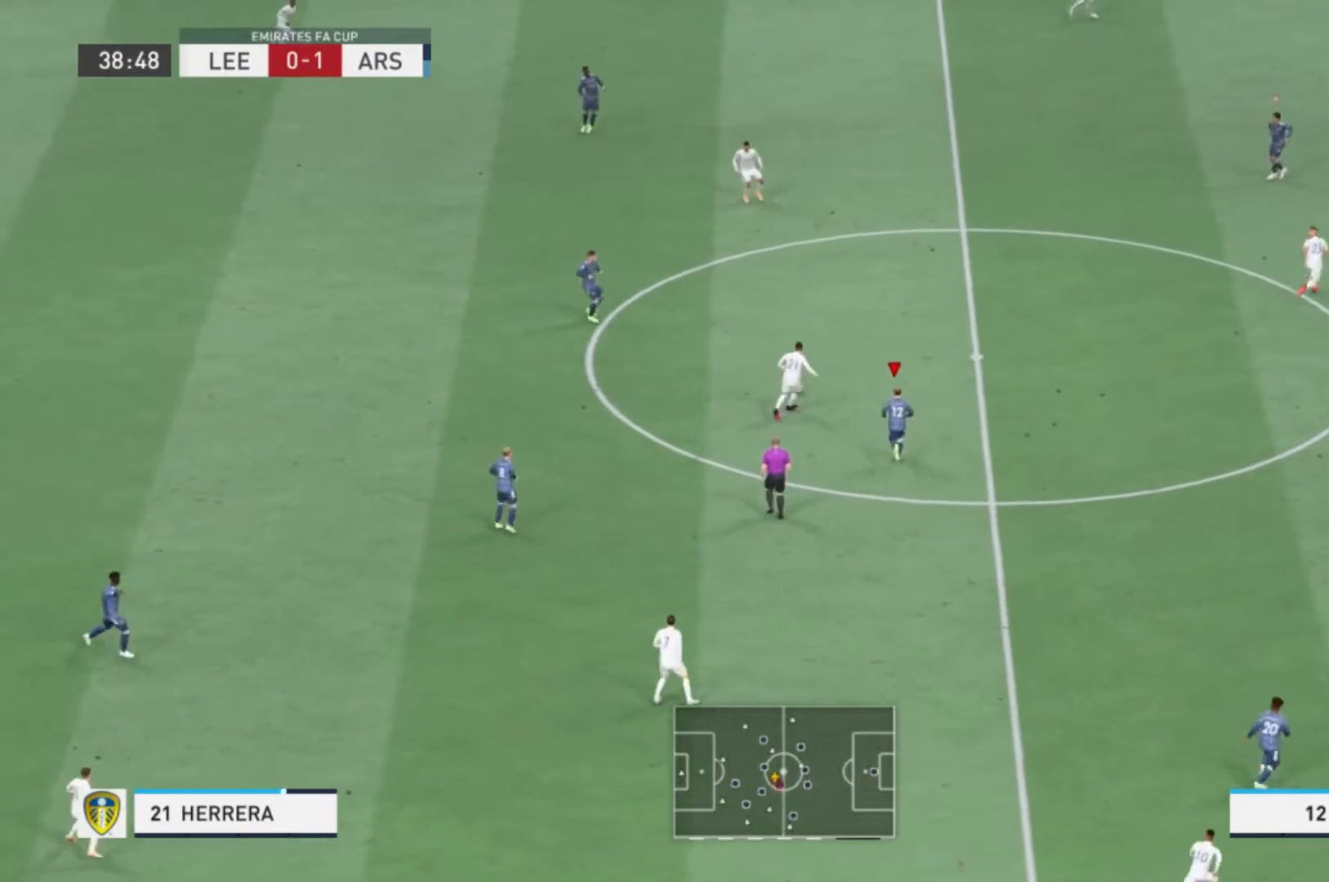
{"buttons": [], "left_stick": "up-right", "right_stick": "center", "events": [[434, "left_stick", "up-right"]]}